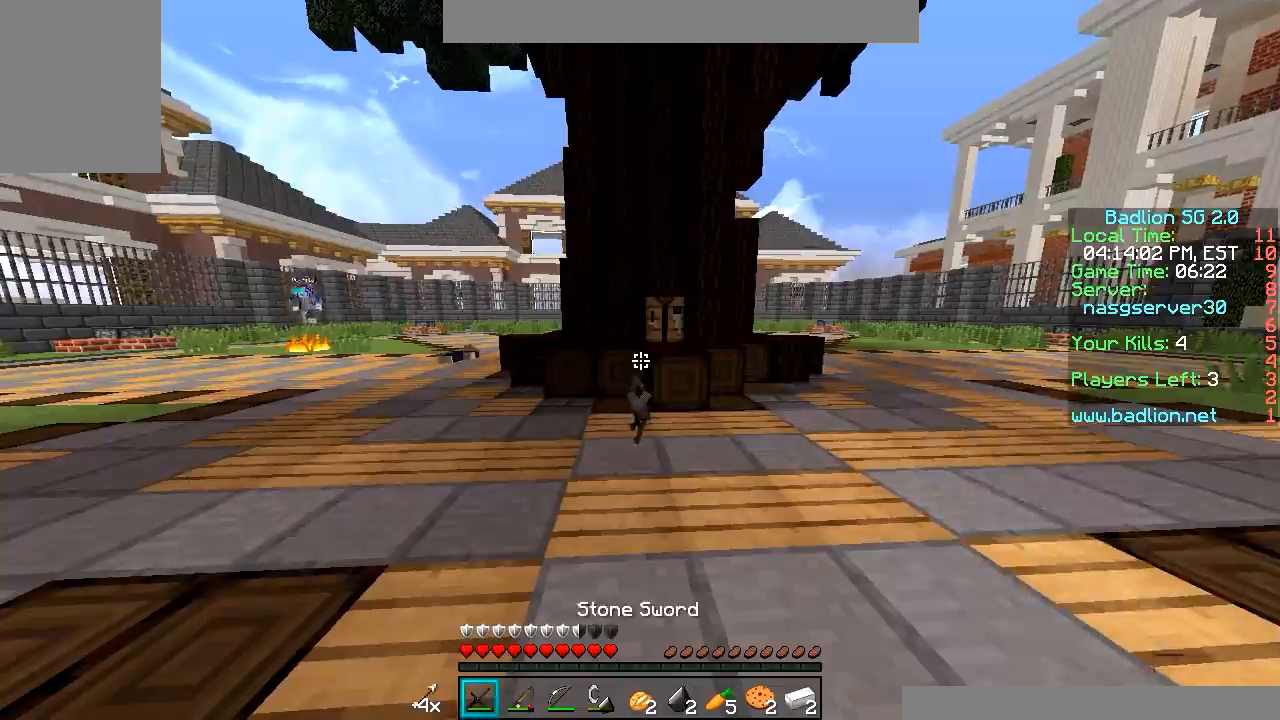
Gameplay with keyboard and mouse; each line is a JSON object with the keys and mouse buttons held at the frame after it. "events" lists presses ("down") and releases ("up") of "a", "d", "s", "w", "mouse_left" and "mouse_right" between this image and that frame as [ms after this image, input, new state], when the widget could be followed in between. "mouse_left", "mouse_right" = the "left", "right" buttons of the "mouse" list. No other keys are recorded. Fast repeated clicks can show as one long hold. Mouse movement is not recorded.
{"keys": ["s"], "mouse": [], "events": [[267, "s", "down"]]}
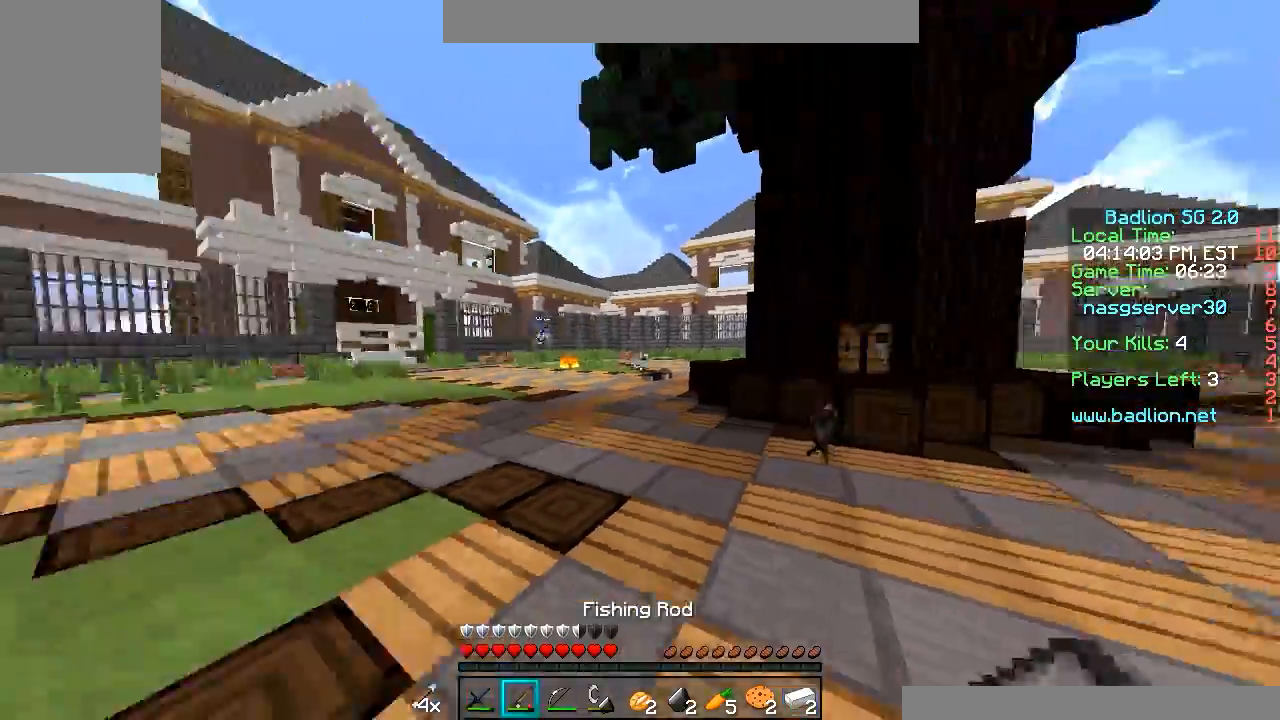
{"keys": ["w"], "mouse": [], "events": [[217, "a", "down"], [267, "s", "up"], [267, "w", "down"], [417, "a", "up"]]}
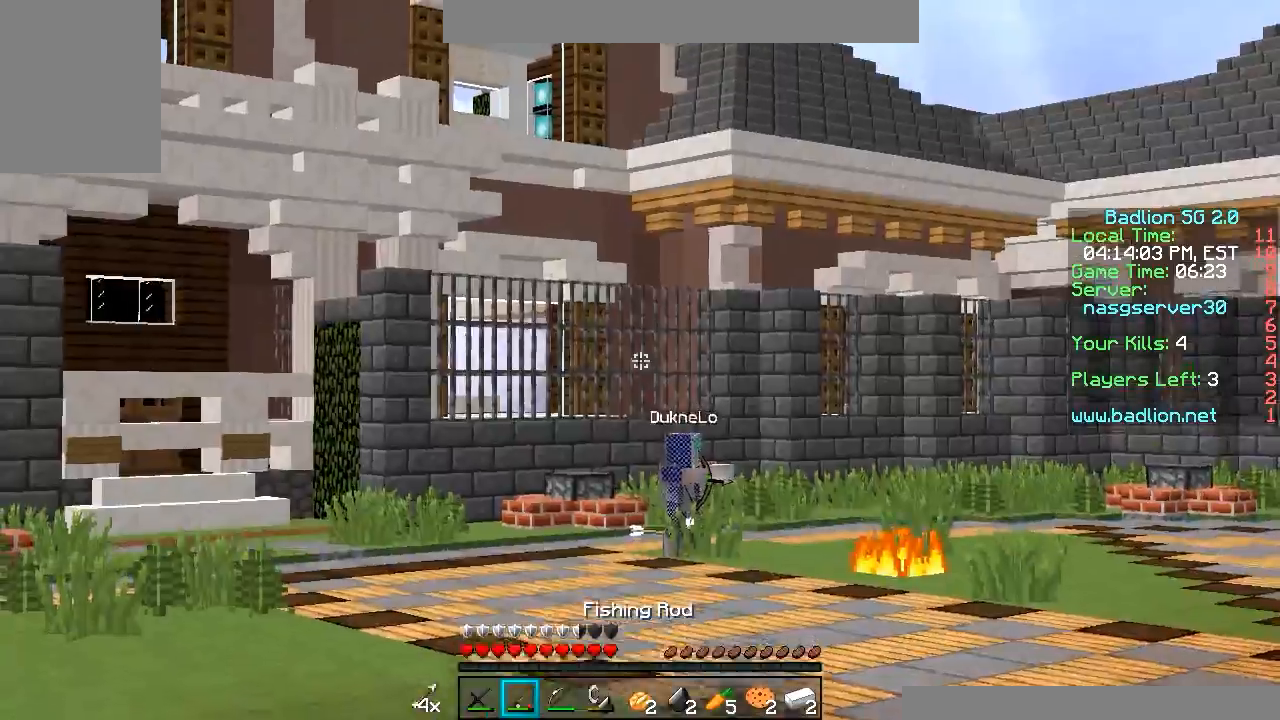
{"keys": ["w"], "mouse": [], "events": []}
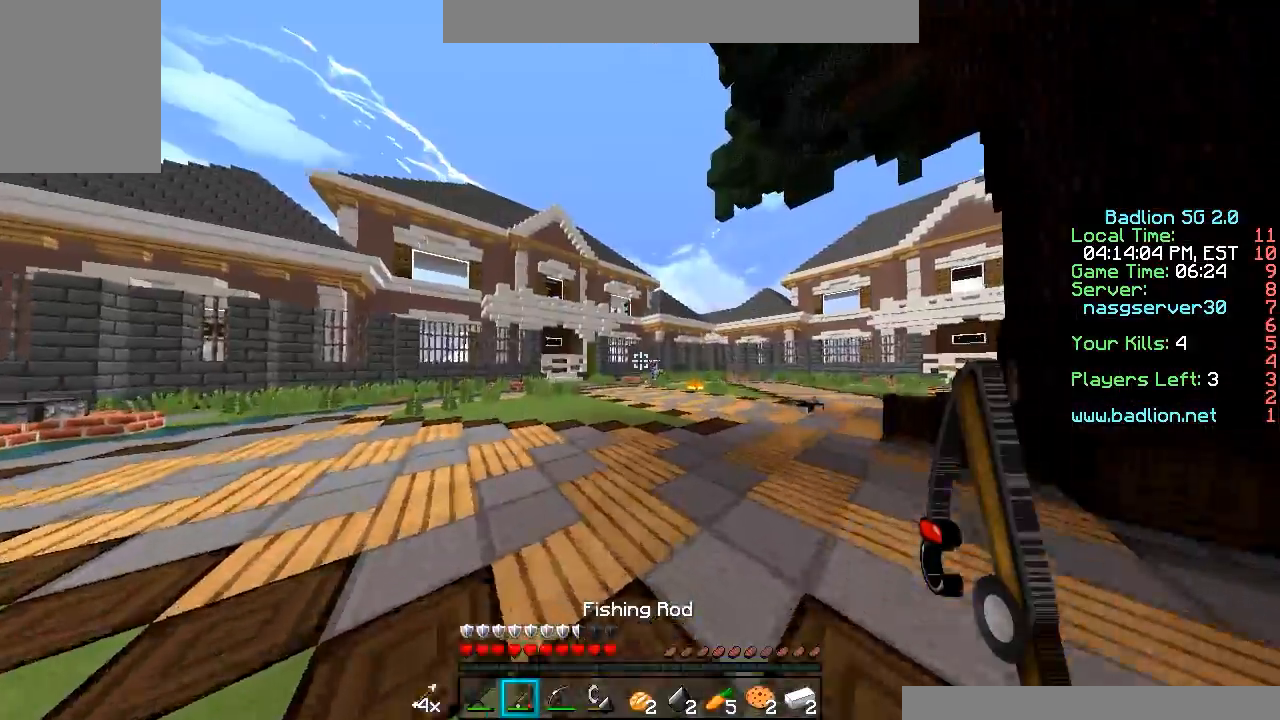
{"keys": ["w"], "mouse": [], "events": []}
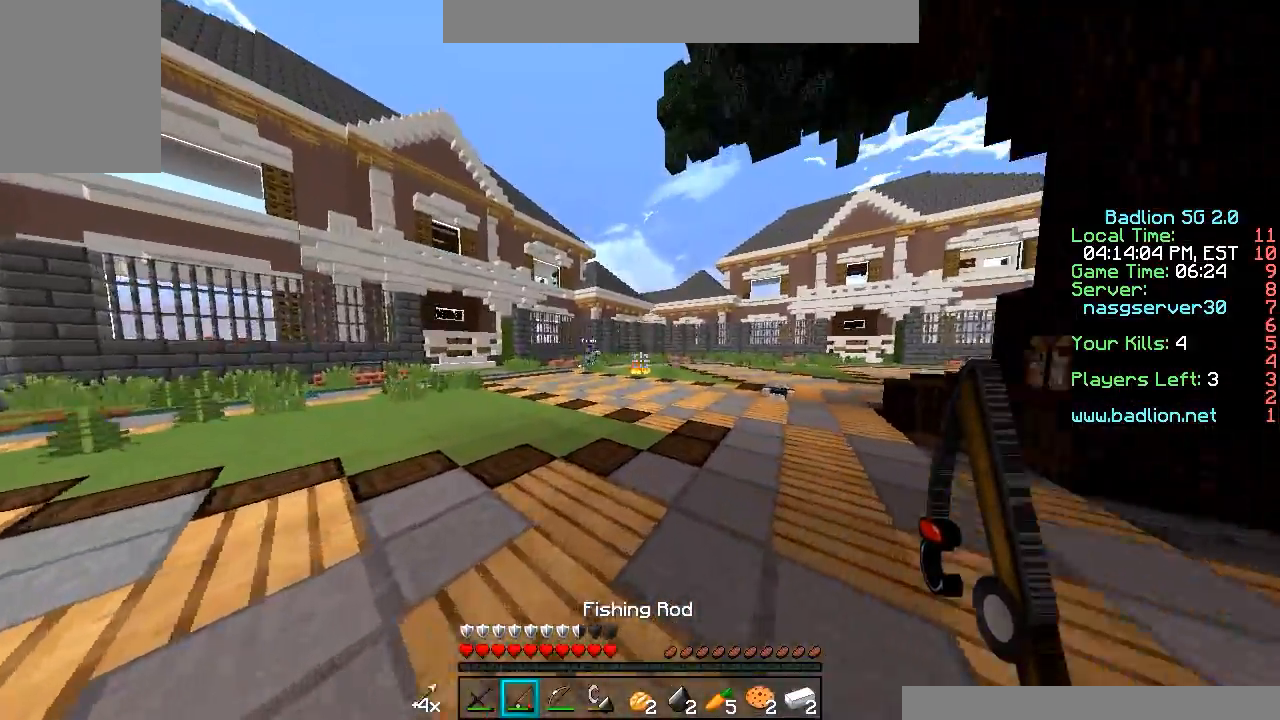
{"keys": ["w"], "mouse": [], "events": []}
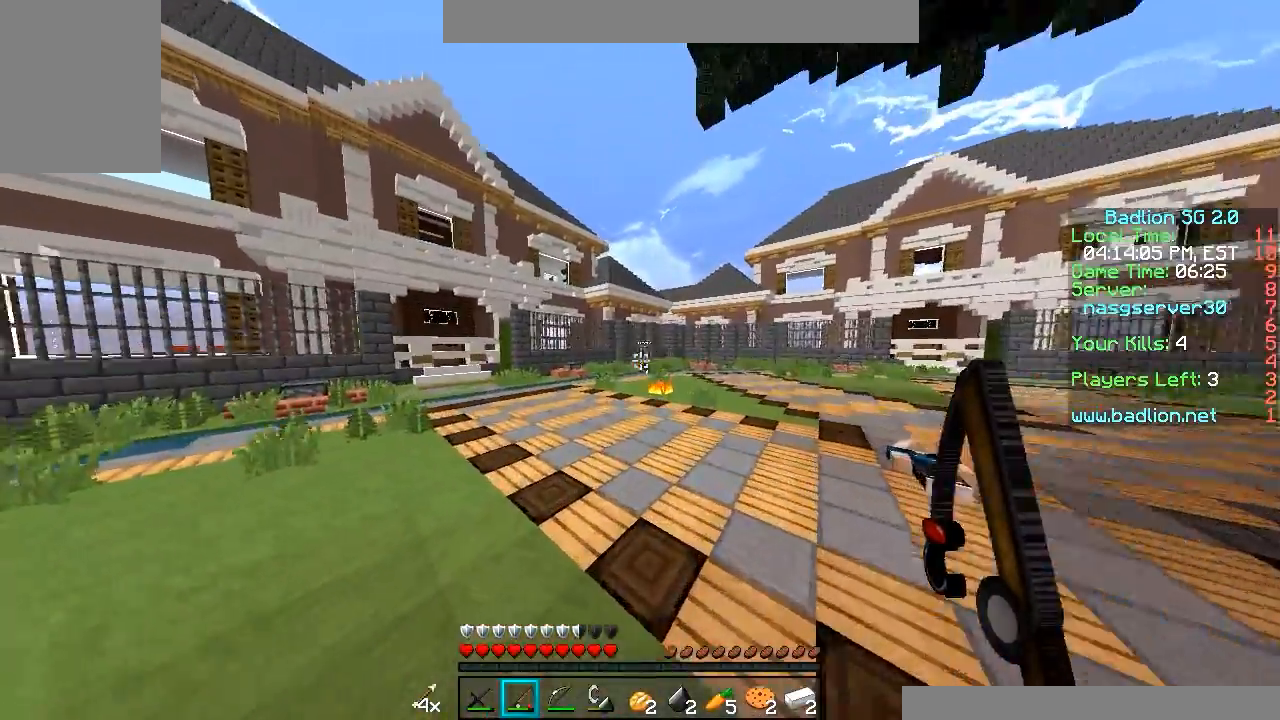
{"keys": ["w"], "mouse": [], "events": []}
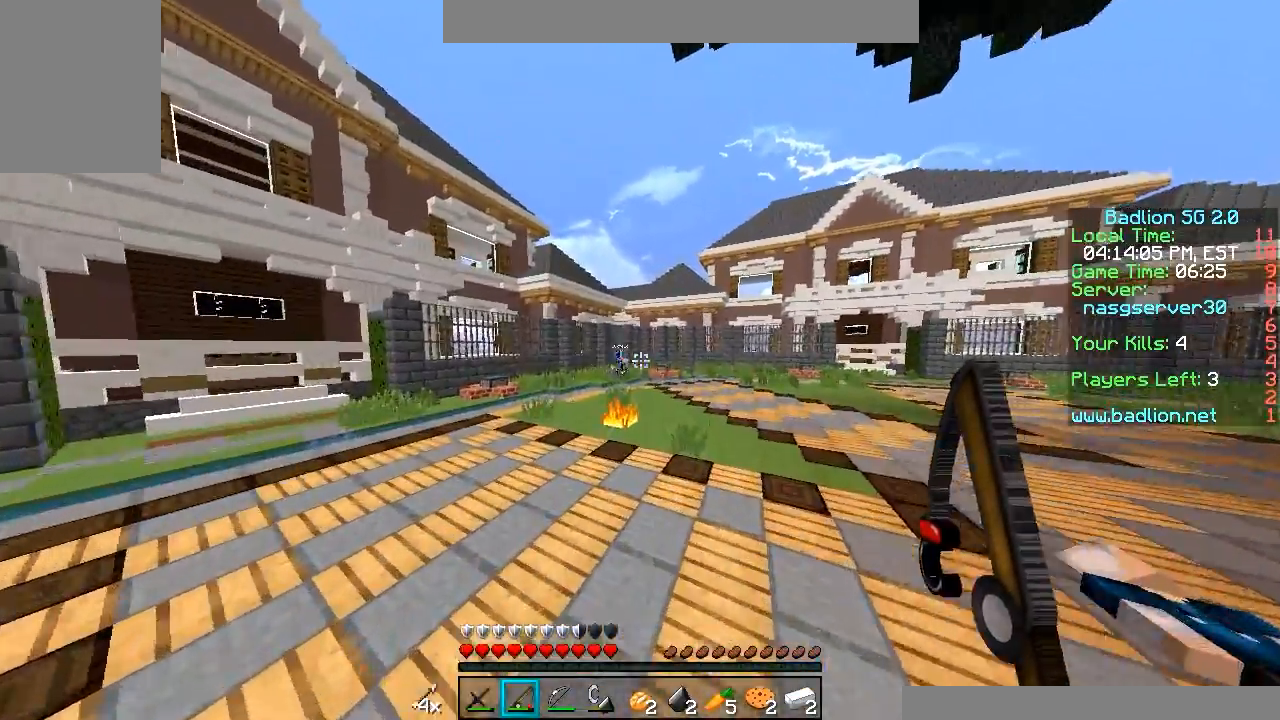
{"keys": ["d", "w"], "mouse": [], "events": [[467, "d", "down"]]}
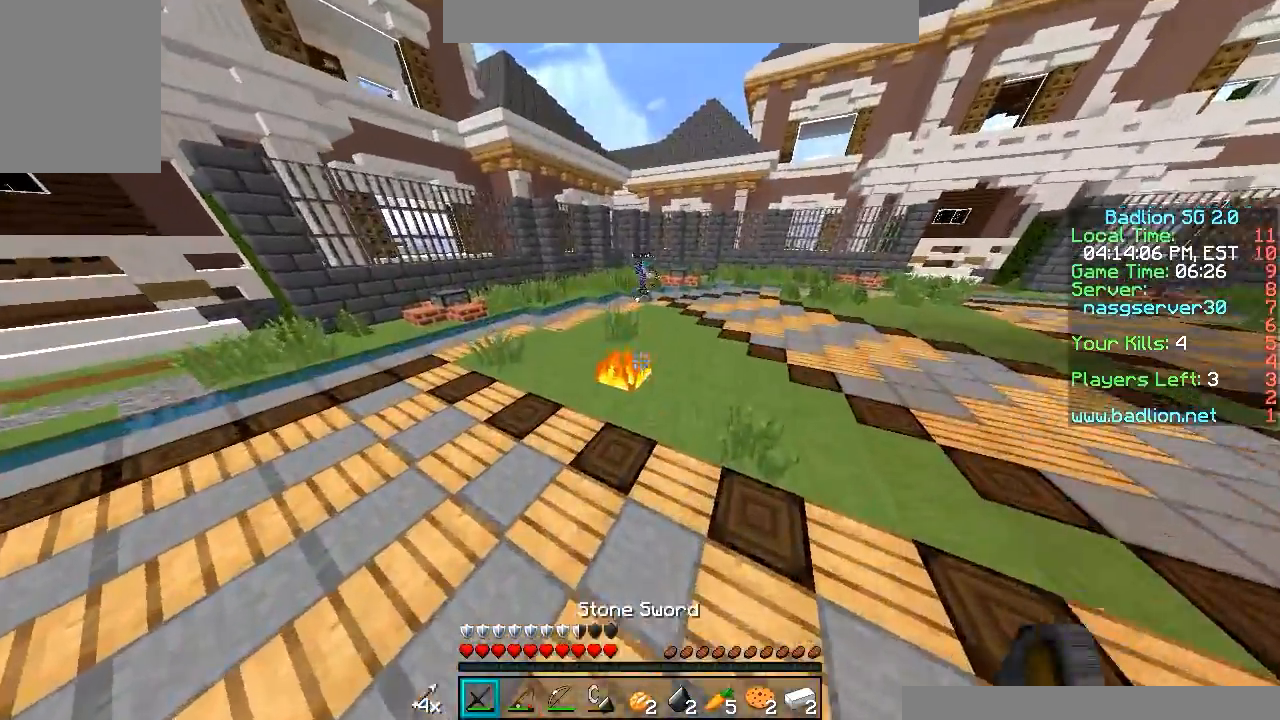
{"keys": ["d", "w"], "mouse": ["left"], "events": [[267, "mouse_left", "down"], [317, "mouse_left", "up"], [367, "mouse_left", "down"], [417, "mouse_left", "up"], [450, "mouse_left", "down"]]}
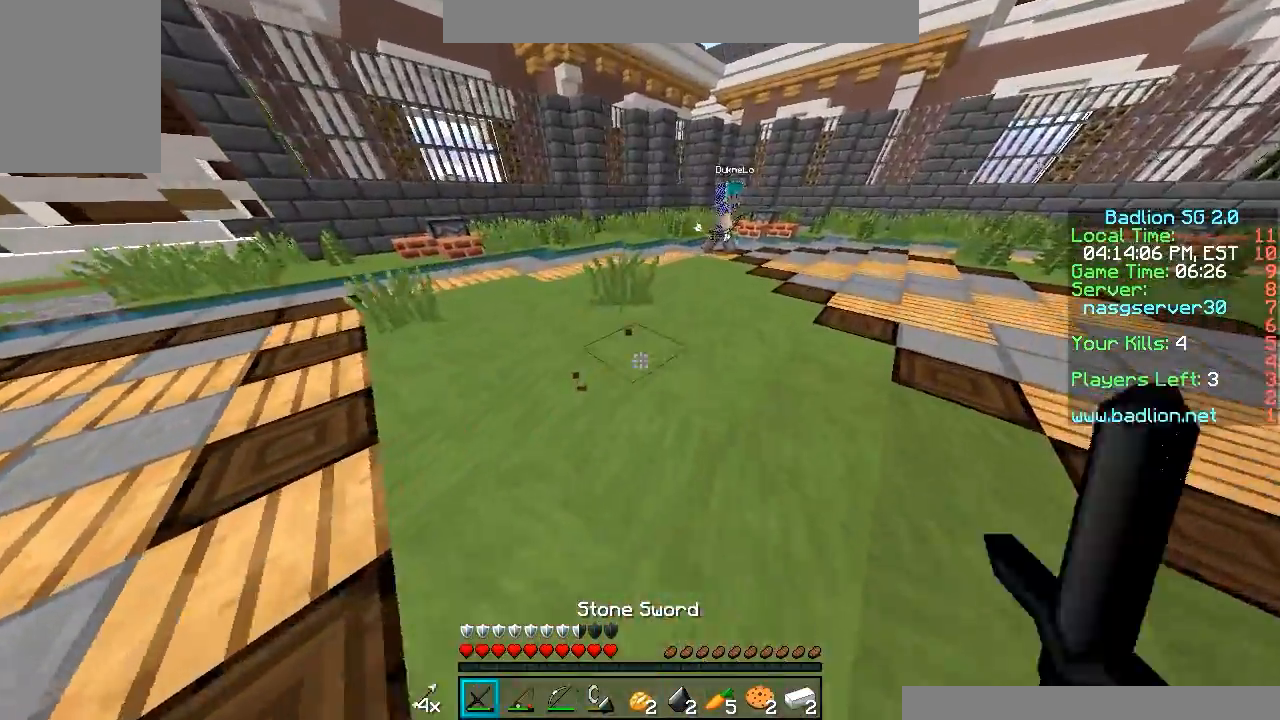
{"keys": ["d", "w"], "mouse": [], "events": [[67, "mouse_left", "up"], [317, "mouse_right", "down"], [417, "mouse_right", "up"]]}
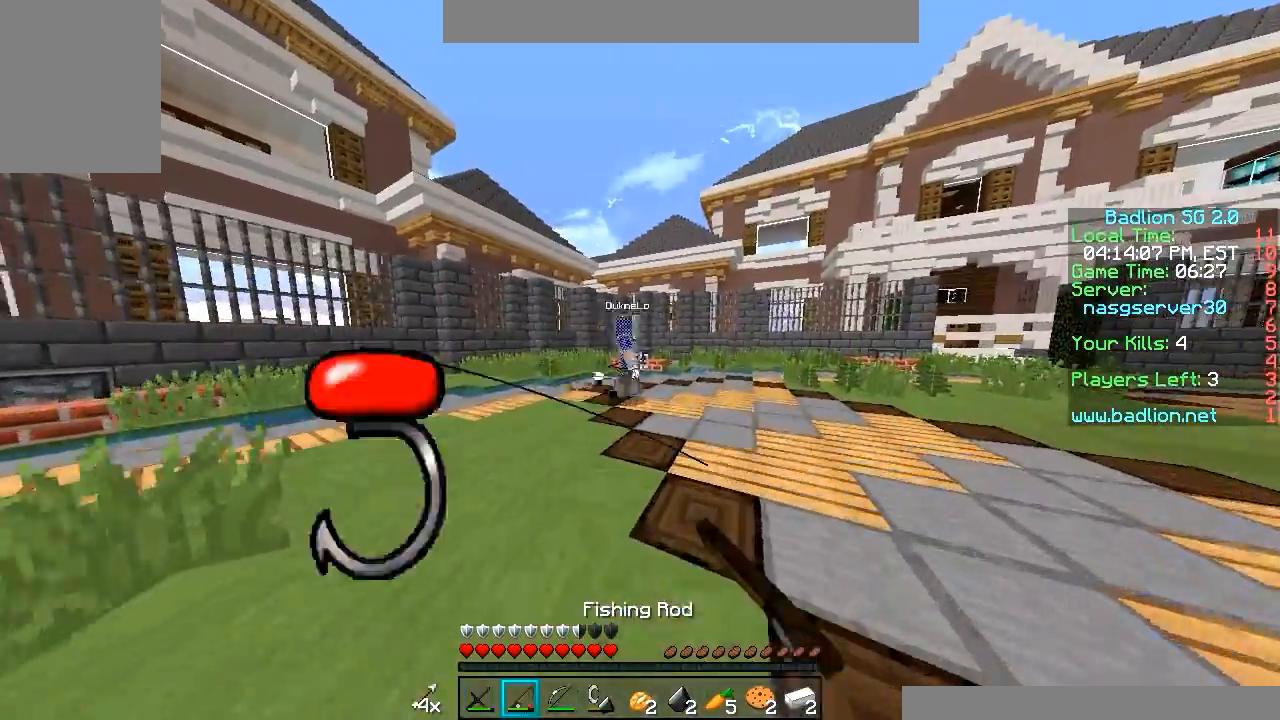
{"keys": ["d", "w"], "mouse": [], "events": [[267, "mouse_right", "down"], [317, "mouse_right", "up"]]}
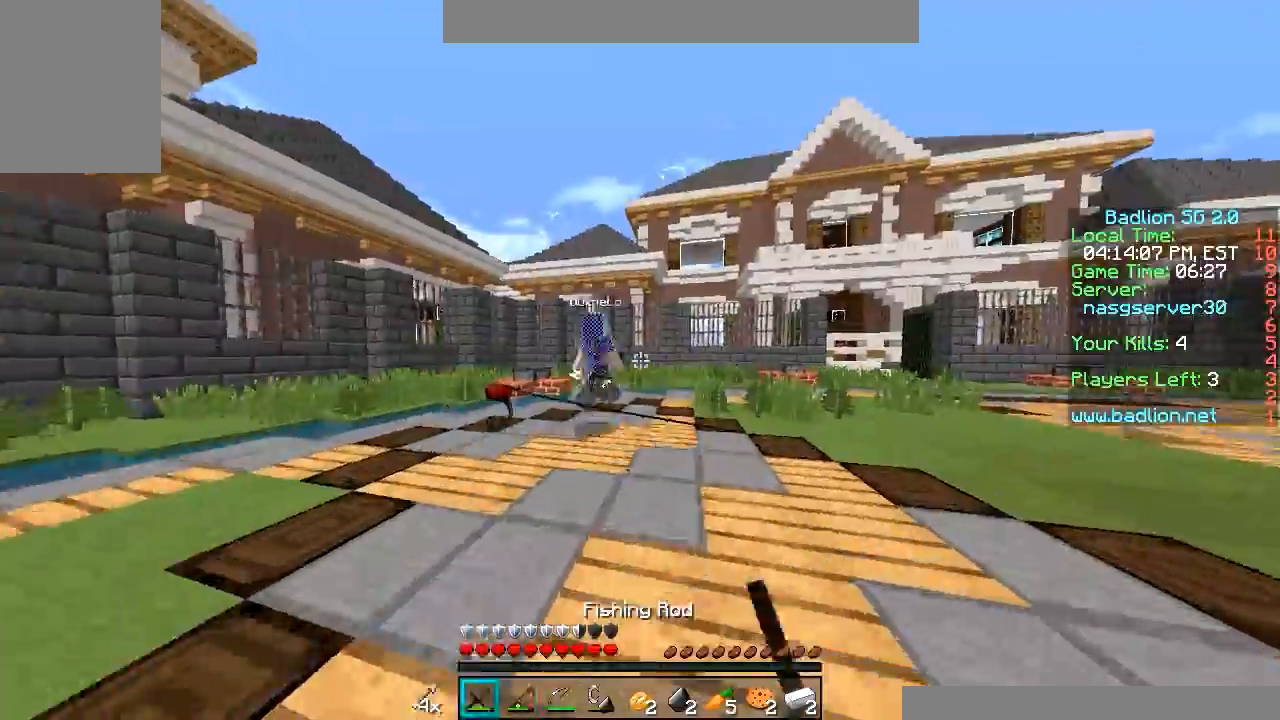
{"keys": ["w"], "mouse": [], "events": [[217, "mouse_right", "down"], [367, "mouse_right", "up"], [500, "d", "up"]]}
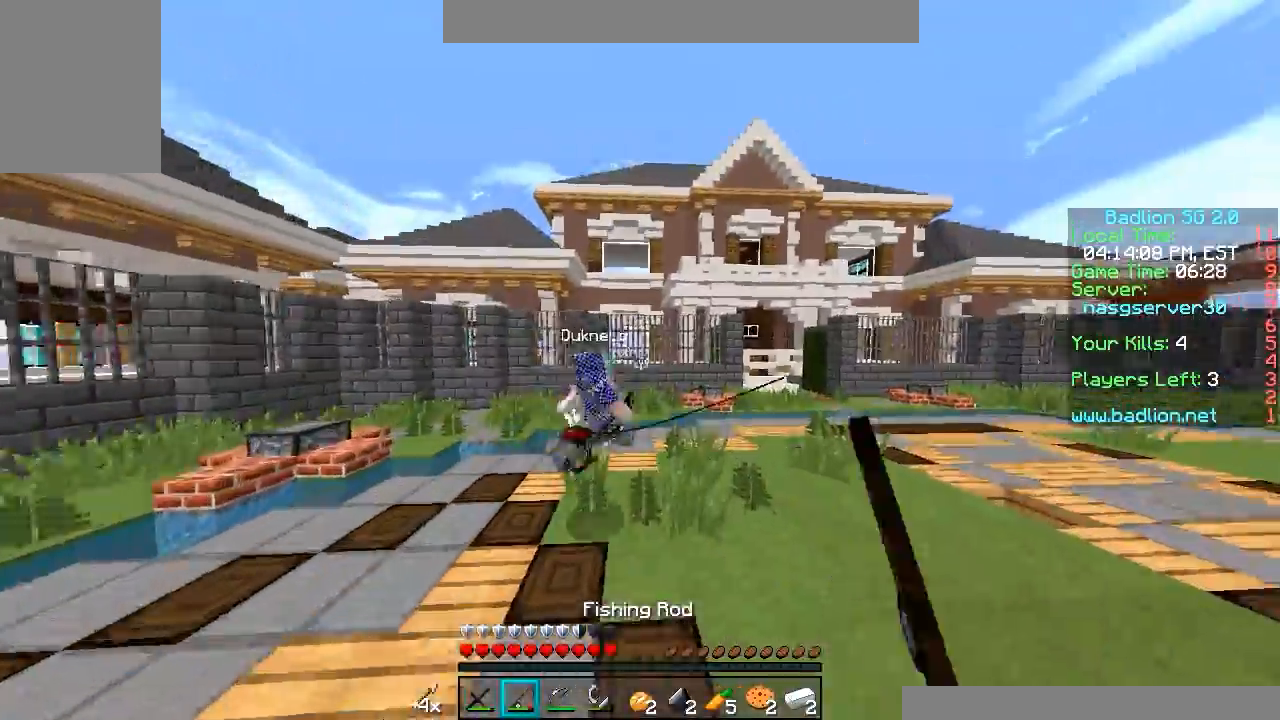
{"keys": ["w"], "mouse": [], "events": [[300, "mouse_right", "down"], [367, "mouse_right", "up"], [467, "mouse_left", "down"], [500, "mouse_left", "up"]]}
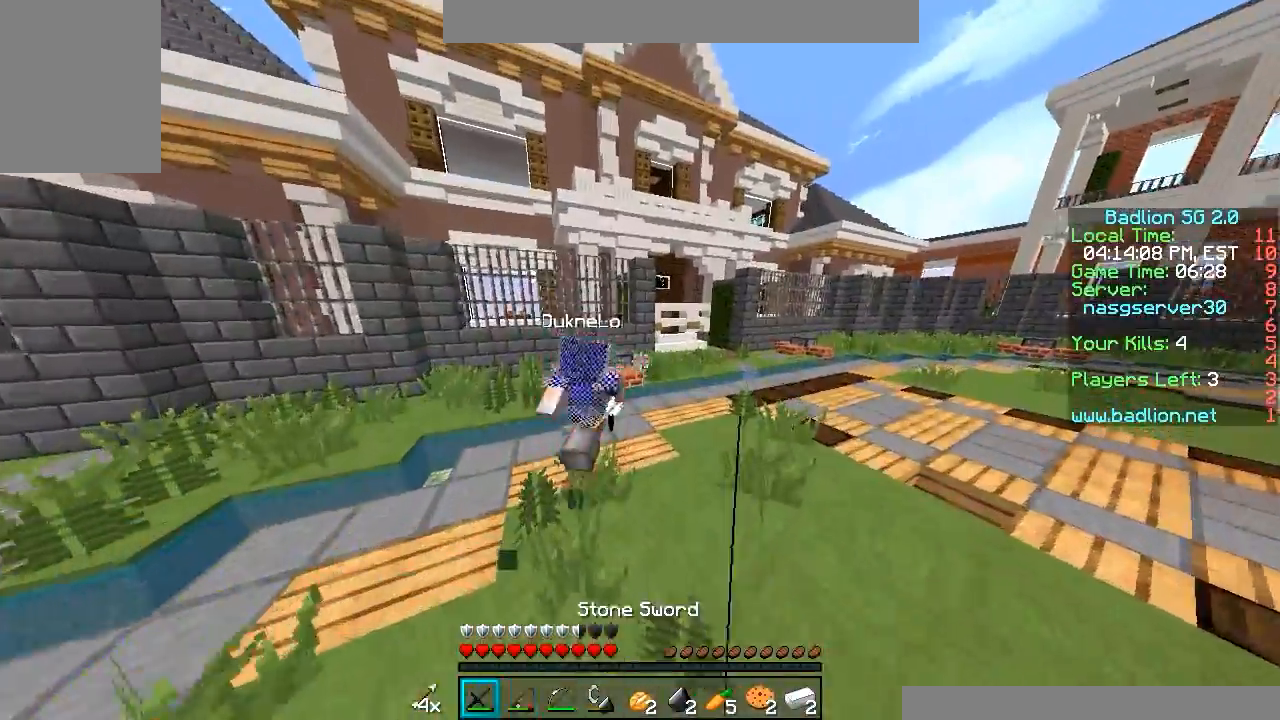
{"keys": ["d", "w"], "mouse": [], "events": [[100, "mouse_left", "down"], [167, "mouse_left", "up"], [217, "mouse_left", "down"], [317, "mouse_left", "up"], [367, "mouse_left", "down"], [417, "mouse_left", "up"], [467, "d", "down"]]}
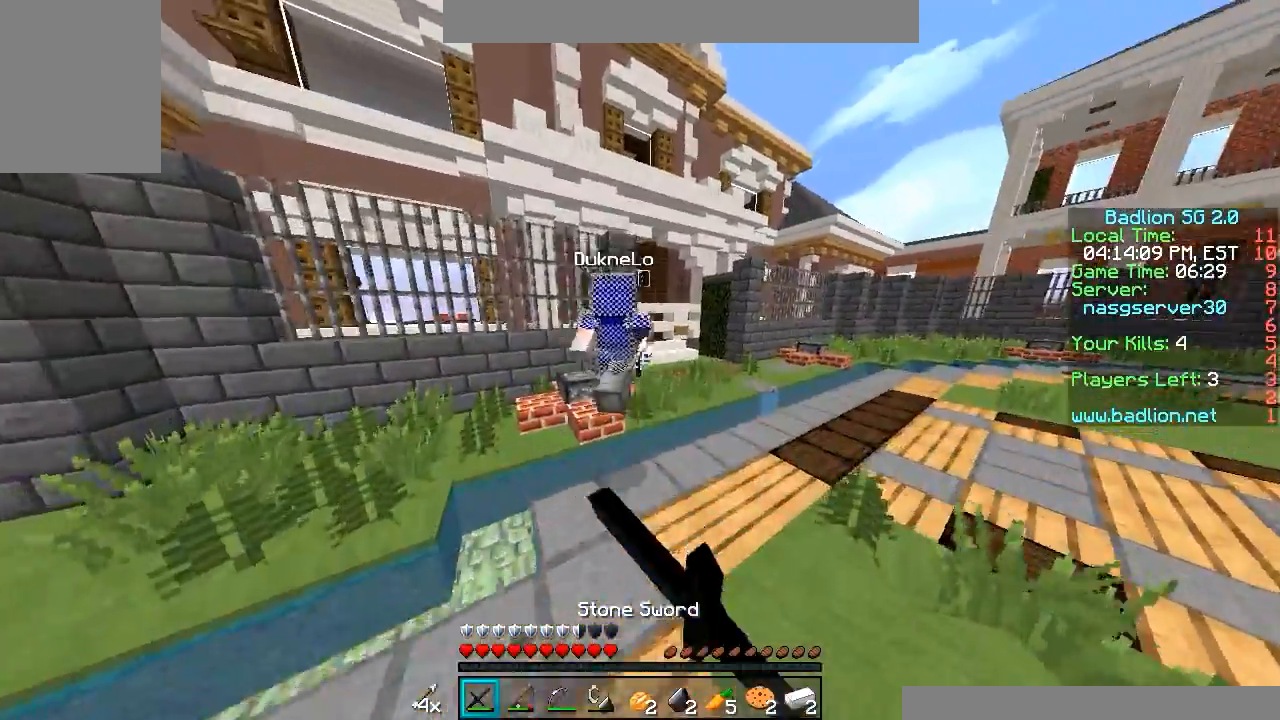
{"keys": ["d", "w"], "mouse": [], "events": [[17, "mouse_left", "down"], [67, "mouse_left", "up"], [117, "mouse_left", "down"], [217, "mouse_left", "up"], [267, "mouse_left", "down"], [317, "mouse_left", "up"], [367, "mouse_left", "down"], [467, "mouse_left", "up"]]}
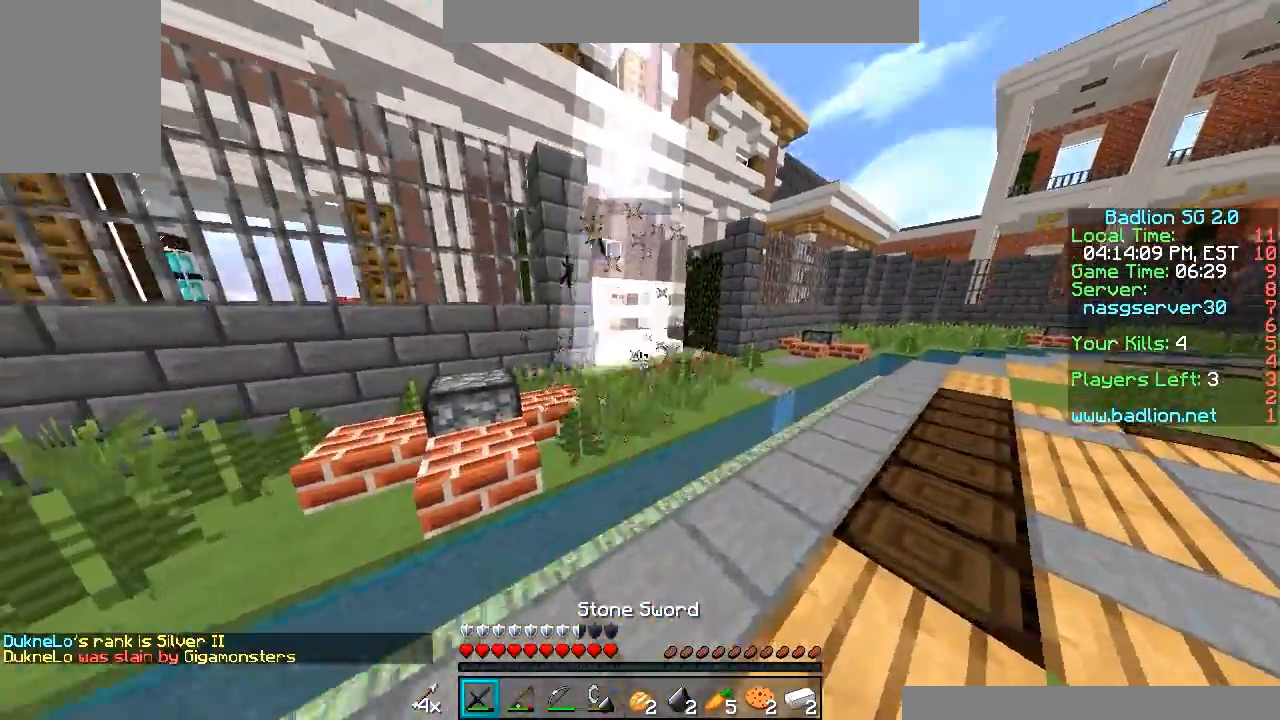
{"keys": ["d", "w"], "mouse": [], "events": [[17, "mouse_left", "down"], [67, "mouse_left", "up"], [117, "mouse_left", "down"], [217, "mouse_left", "up"]]}
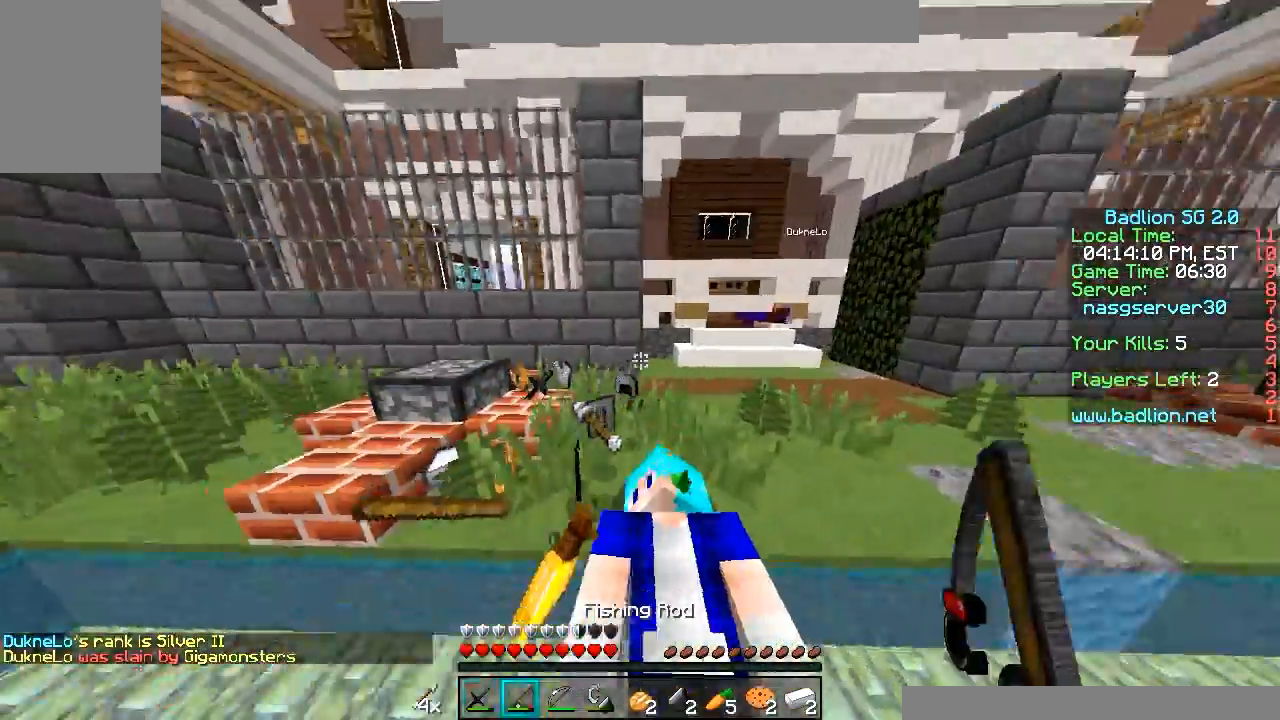
{"keys": ["a", "w"], "mouse": [], "events": [[67, "d", "up"], [317, "a", "down"]]}